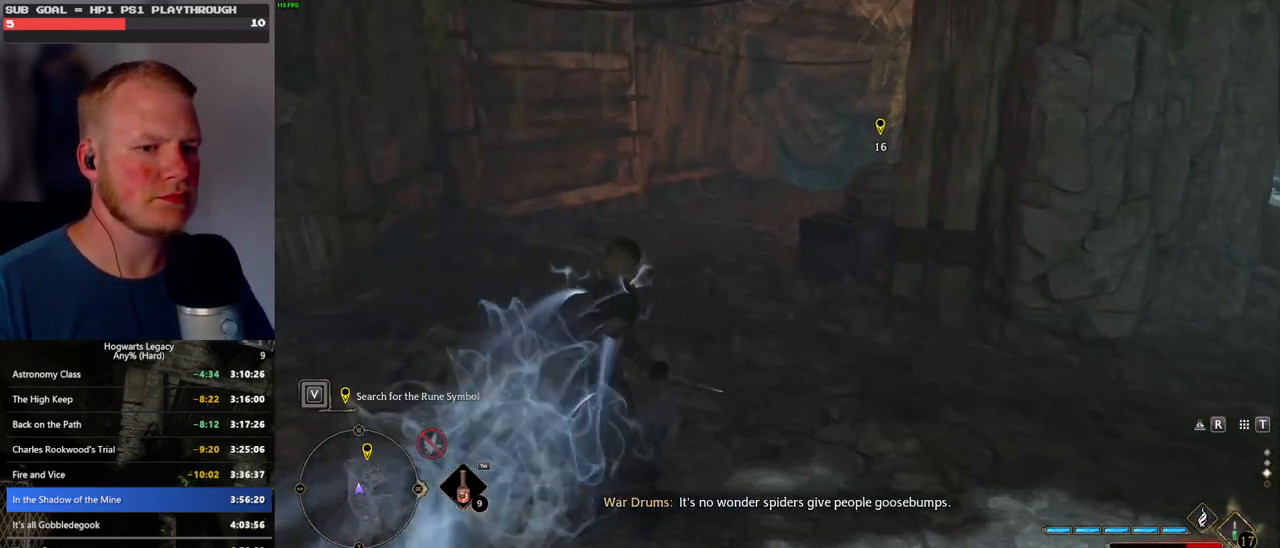
Gameplay with keyboard and mouse; each line is a JSON object with the keys and mouse buttons held at the frame after it. "events" lists presses ("down") and releases ("up") of ".", "/", "0", "1", "2", "3", "4", "5", "6", "7", "8", "9", "a", "alt_l", "alt_r", "b", "backslash", "backspace", "c", "caps_lock", "comma", "ctrl_l", "ctrl_r", "d", "e", "equals", "escape", "f", "f1", "f10", "f11", "f12", "f2", "f3", "f4", "f5", "f6", "f7", "f8", "f9", "g", "h", "i", "j", "k", "l", "lbracket", "m", "minus", "n", "o", "p", "q", "quote", "r", "rbracket", "return", "s", "semicolon", "shift_l", "shift_r", "space", "super", "t", "tab", "tilde", "u", "v", "w", "x", "y", "z", "mouse_left", "mouse_wheel", "mouse_right", "mouse_mb4" and "mouse_mb5" between this image and that frame as [ms after this image, input, new state], when the widget could be followed in between. "mouse_left", "mouse_wheel", "mouse_right", "mouse_mb4", "mouse_mb5" = the "left", "wheel", "right", "mb4", "mb5" buttons of the "mouse" list. No other keys are recorded. "wheel" means that the mouse wheel is clicked or scrolled. Mouse movement is not recorded.
{"keys": ["space", "w"], "mouse": [], "events": [[16, "space", "down"]]}
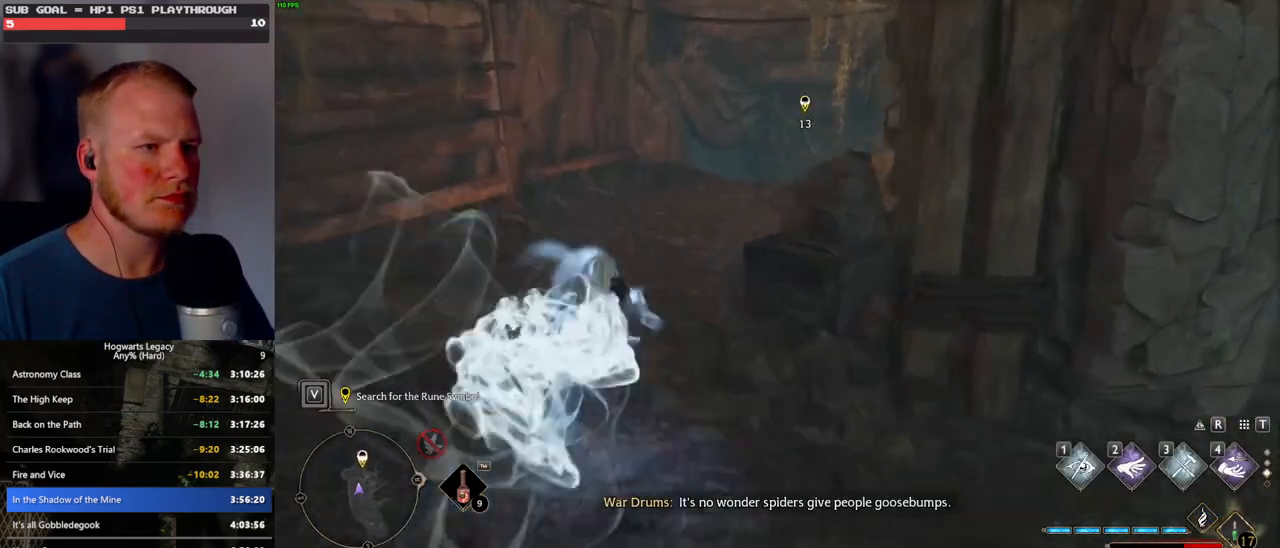
{"keys": ["w"], "mouse": [], "events": [[200, "space", "up"]]}
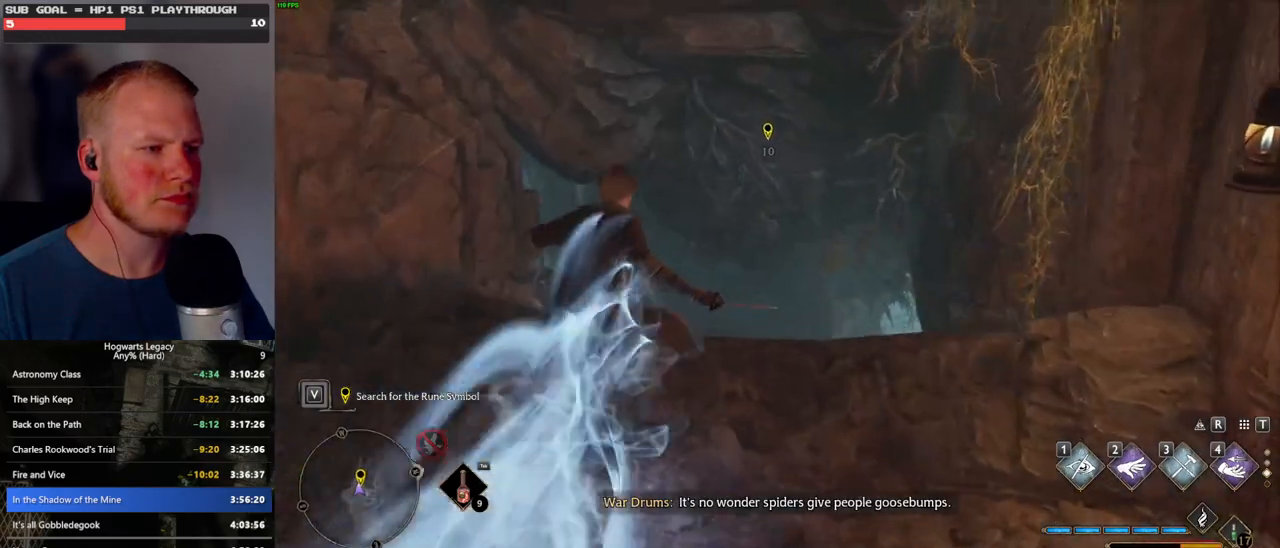
{"keys": ["w"], "mouse": [], "events": [[200, "space", "down"], [433, "space", "up"]]}
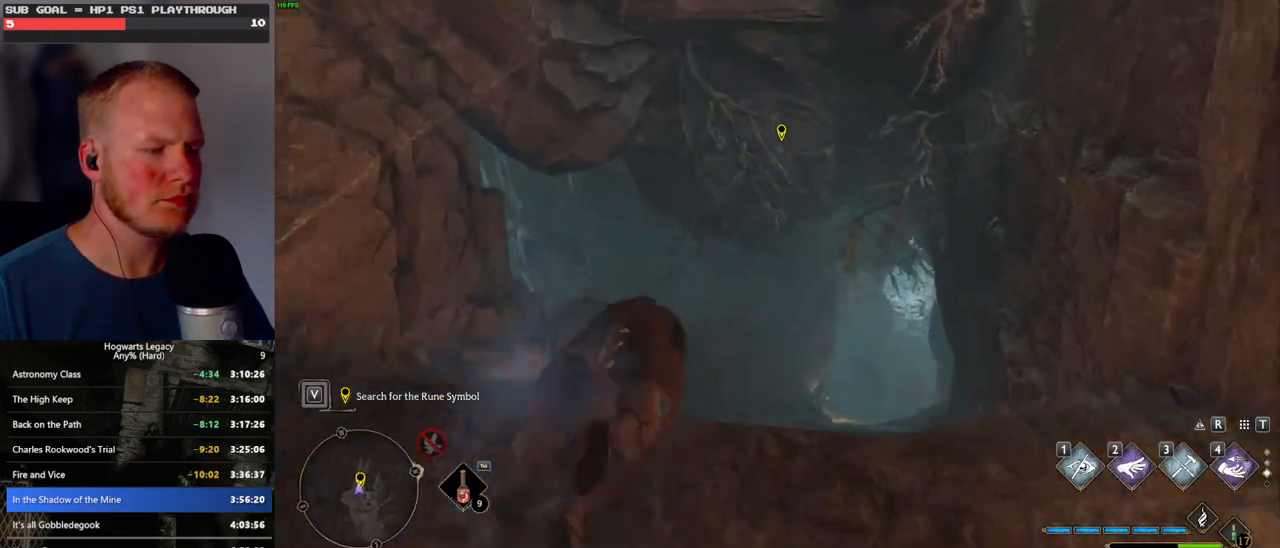
{"keys": ["w"], "mouse": [], "events": []}
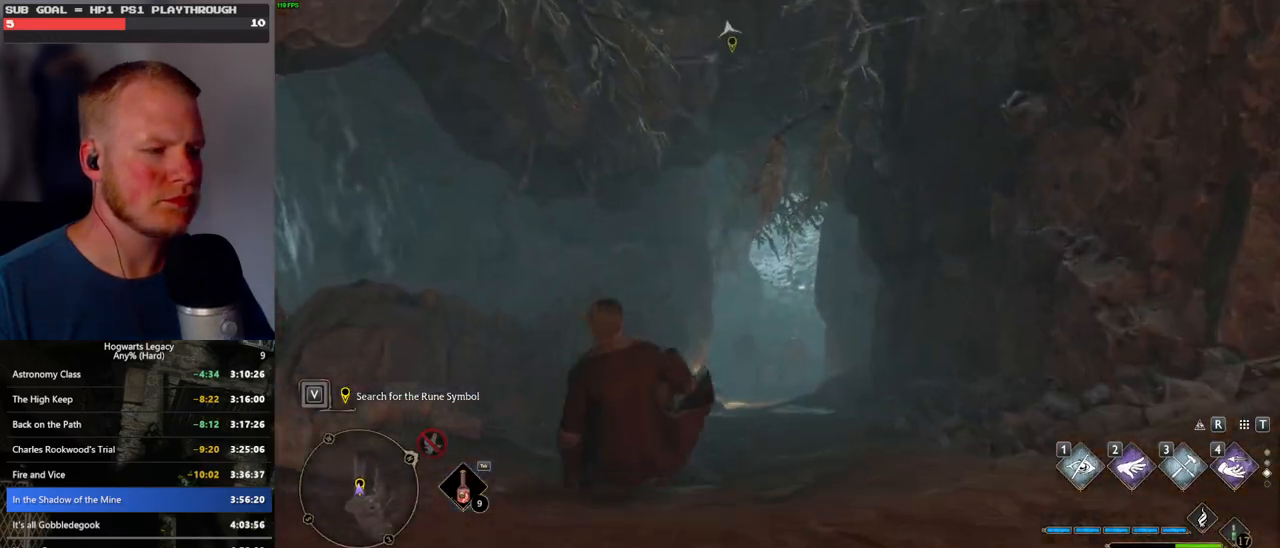
{"keys": ["w"], "mouse": [], "events": []}
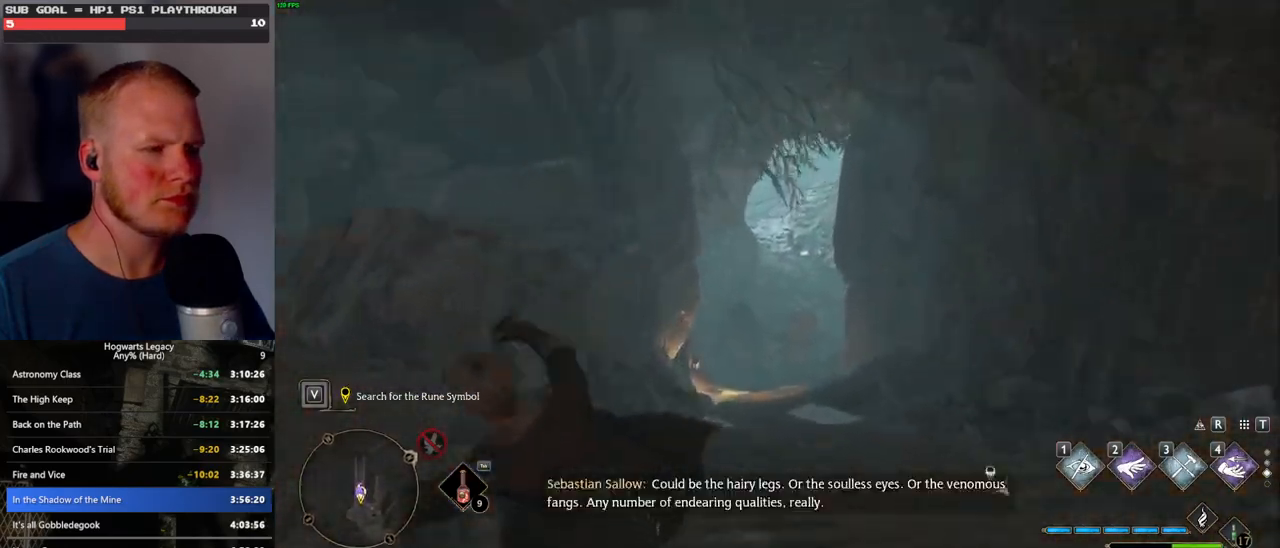
{"keys": ["w"], "mouse": [], "events": []}
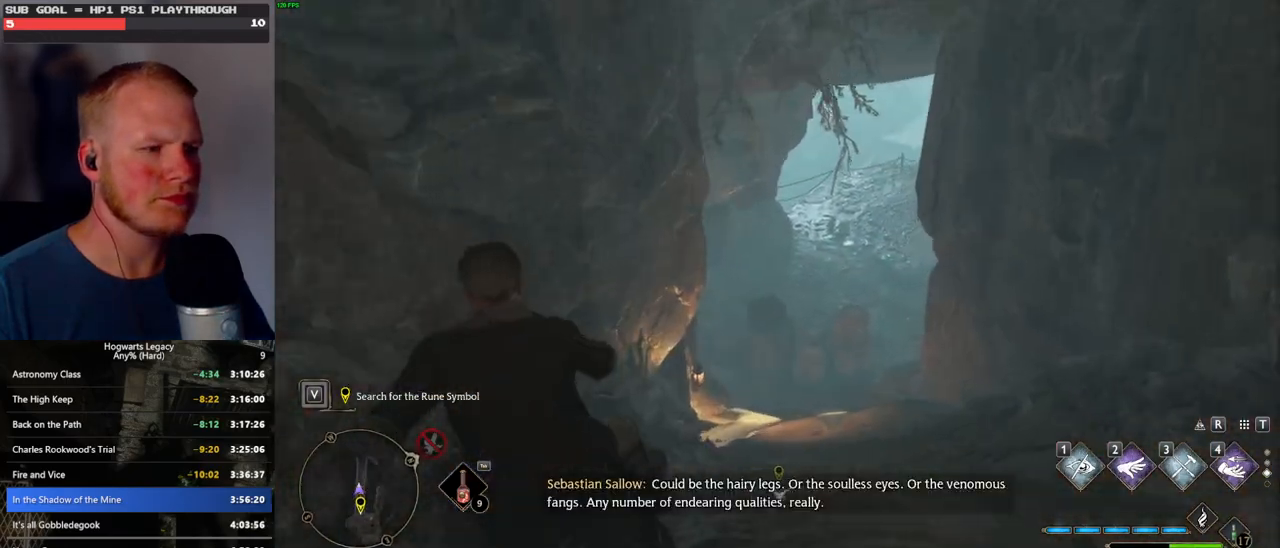
{"keys": ["w"], "mouse": [], "events": []}
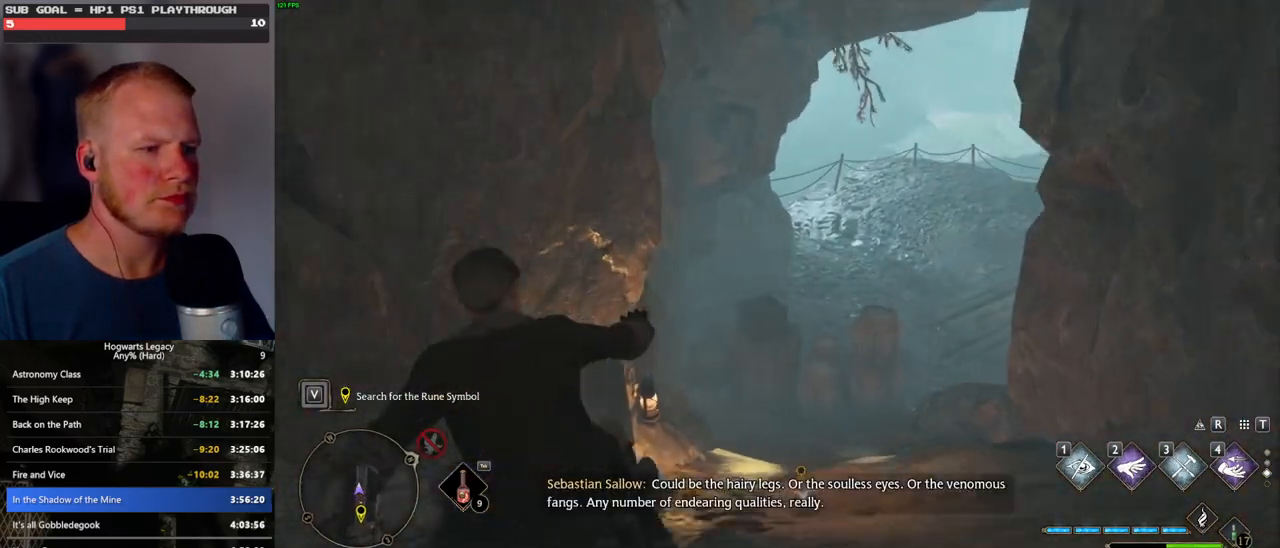
{"keys": [], "mouse": [], "events": [[500, "w", "up"]]}
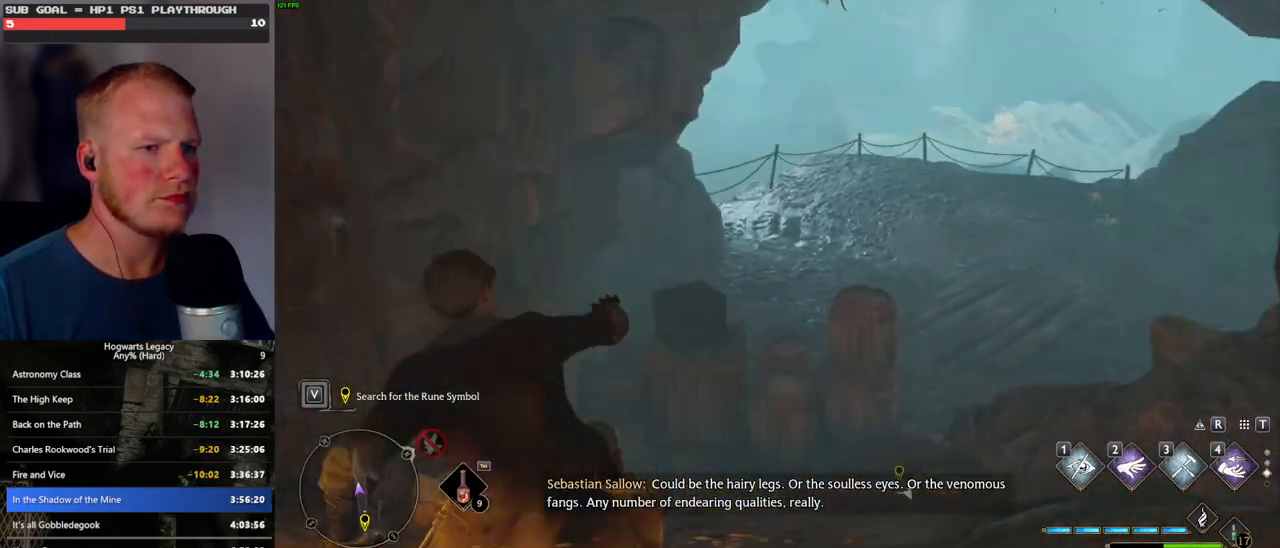
{"keys": ["w"], "mouse": [], "events": [[466, "w", "down"]]}
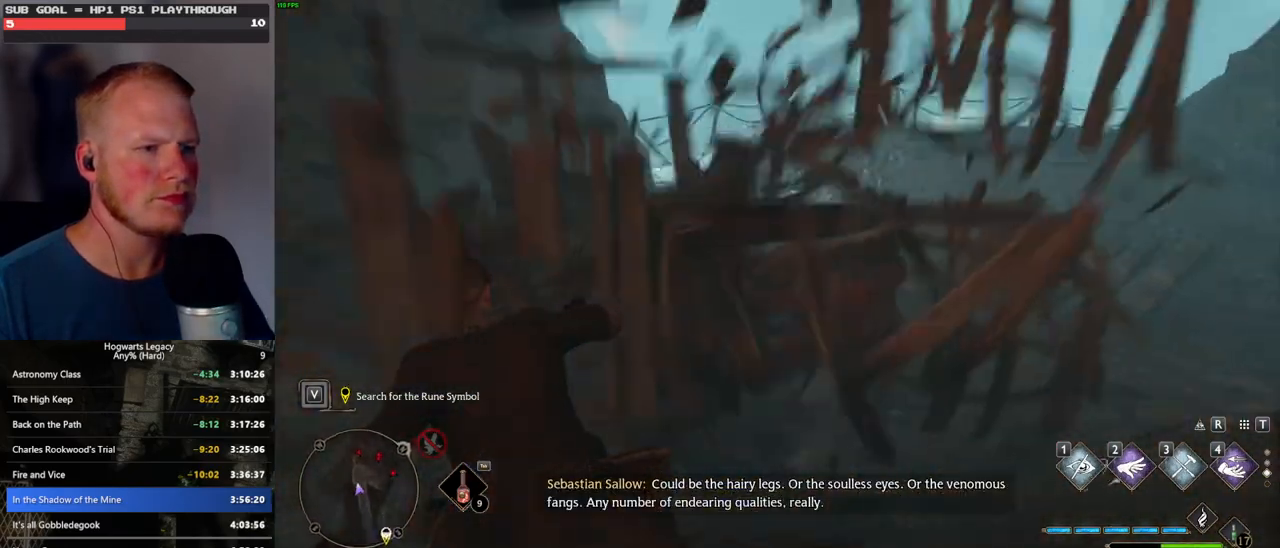
{"keys": ["w"], "mouse": [], "events": []}
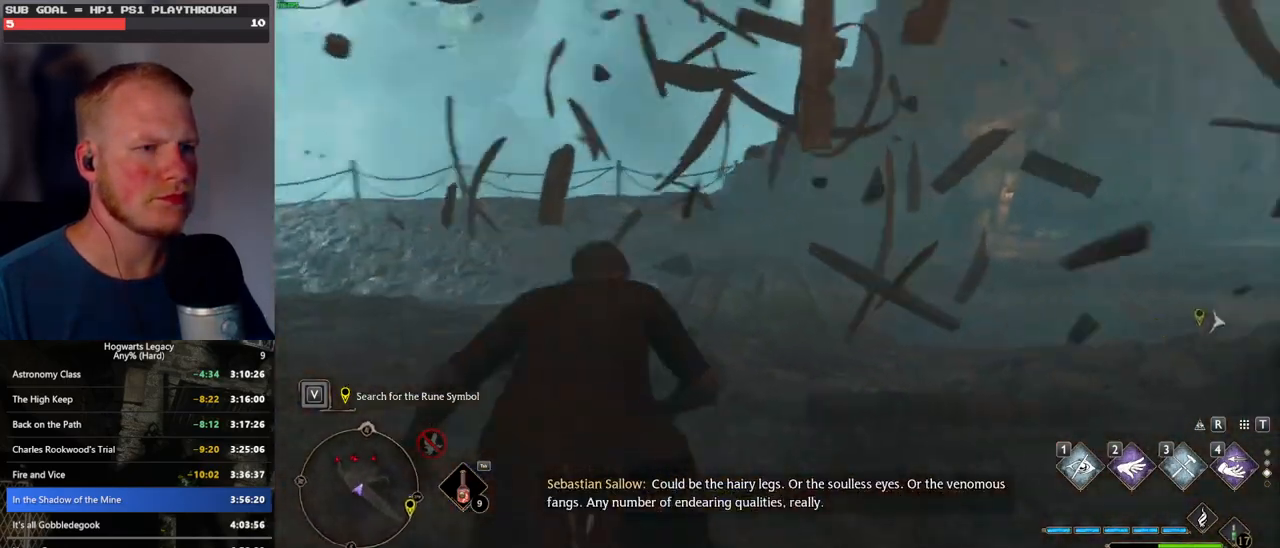
{"keys": ["space", "w"], "mouse": [], "events": [[316, "space", "down"]]}
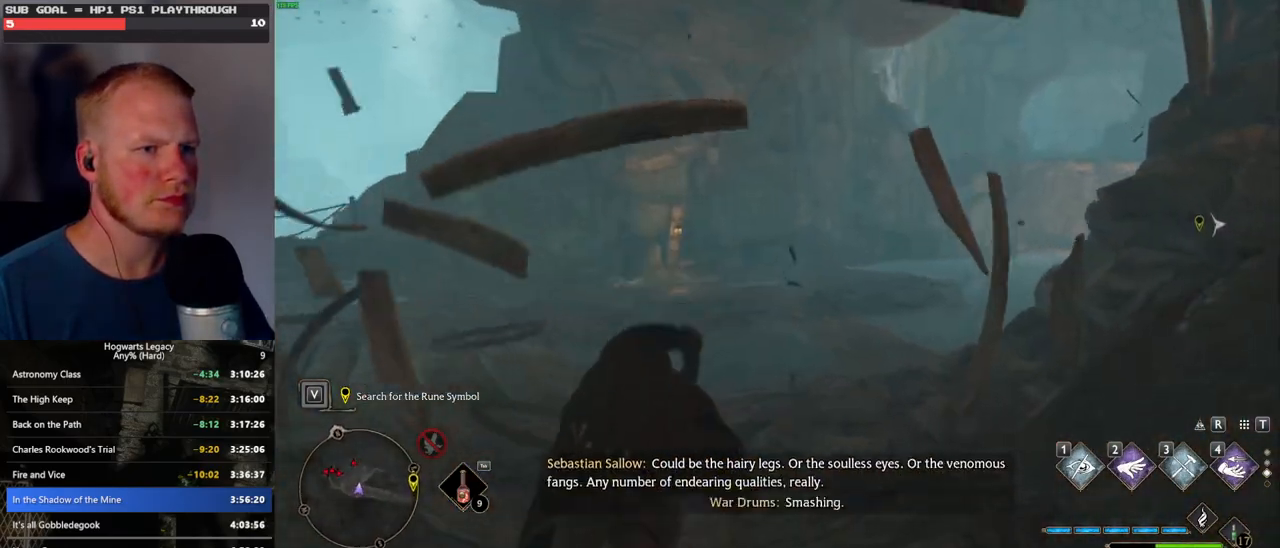
{"keys": ["w"], "mouse": [], "events": [[350, "shift_l", "down"], [383, "space", "up"], [483, "shift_l", "up"]]}
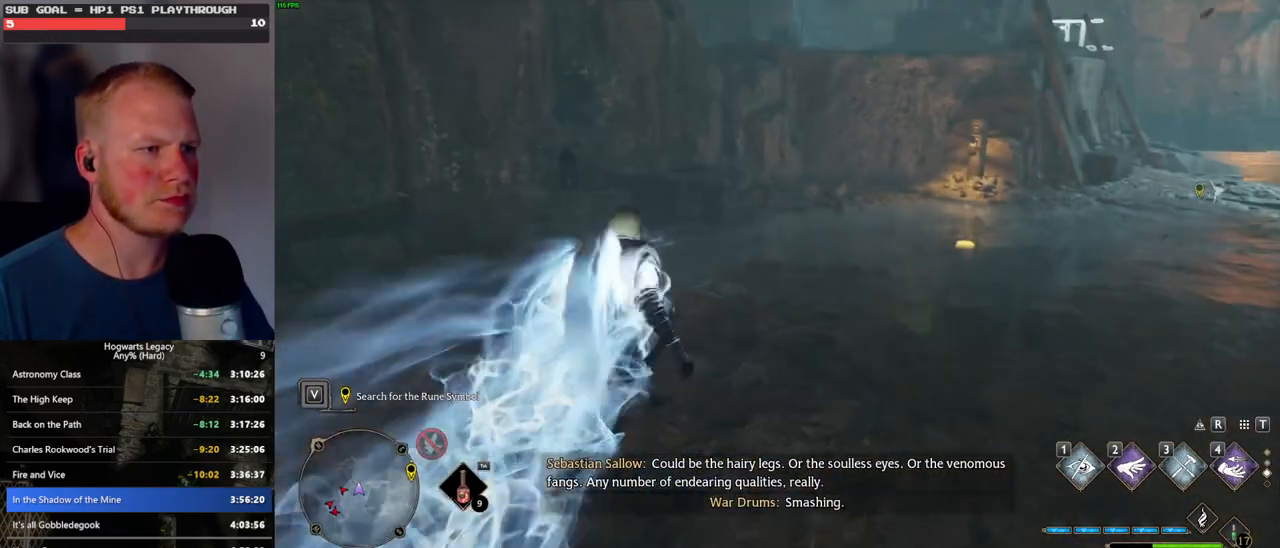
{"keys": ["w"], "mouse": [], "events": []}
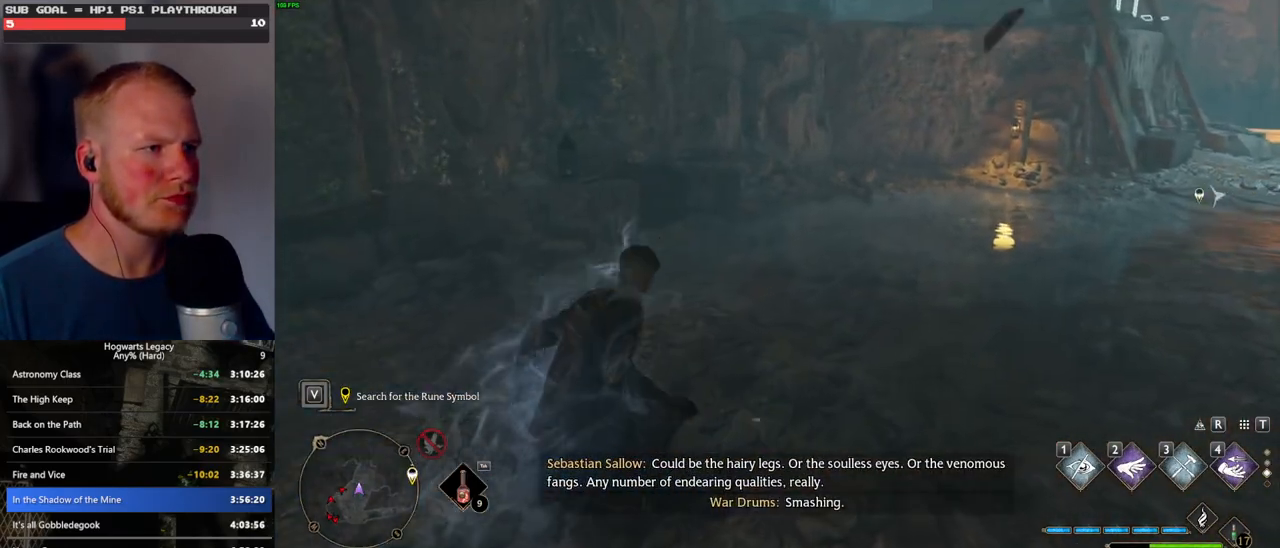
{"keys": ["w"], "mouse": [], "events": []}
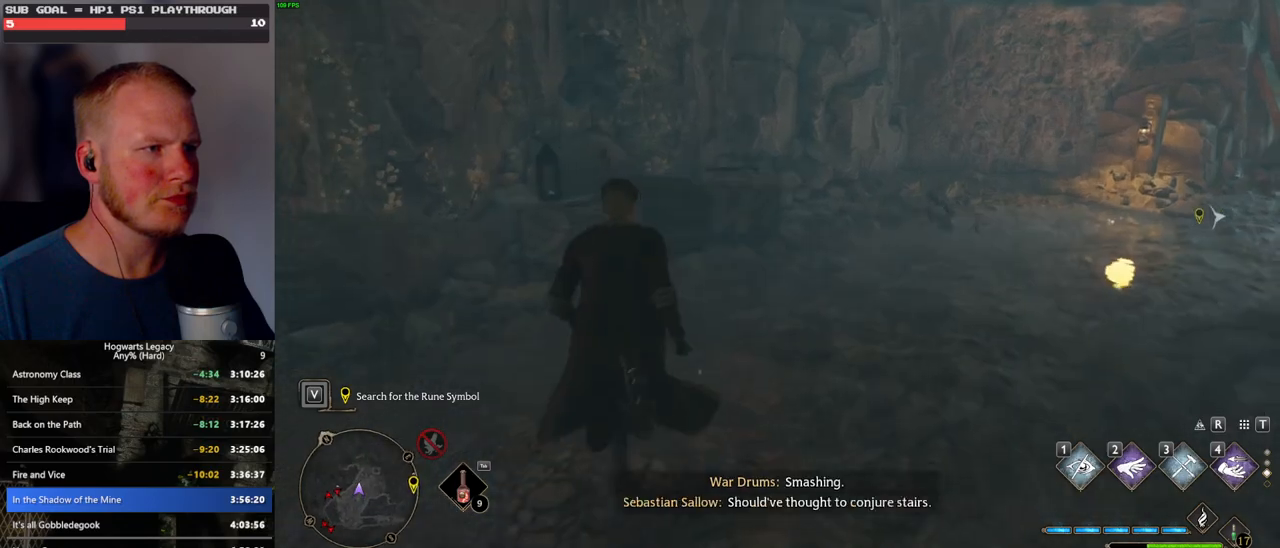
{"keys": ["w"], "mouse": [], "events": [[183, "mouse_mb5", "down"], [483, "mouse_mb5", "up"]]}
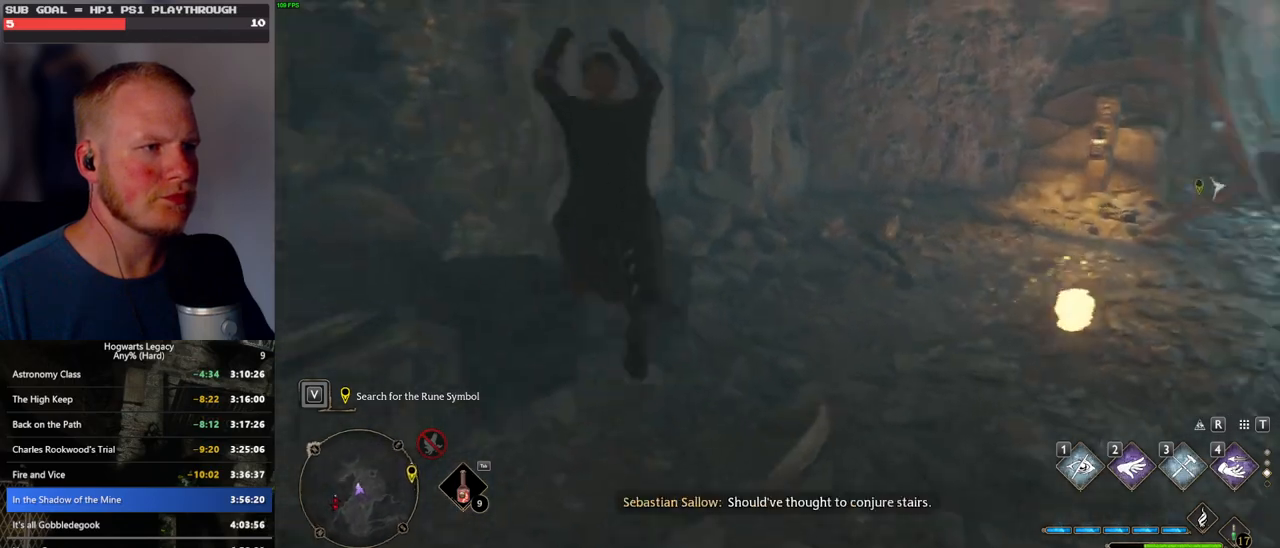
{"keys": ["w"], "mouse": ["mb5"], "events": [[283, "mouse_mb5", "down"]]}
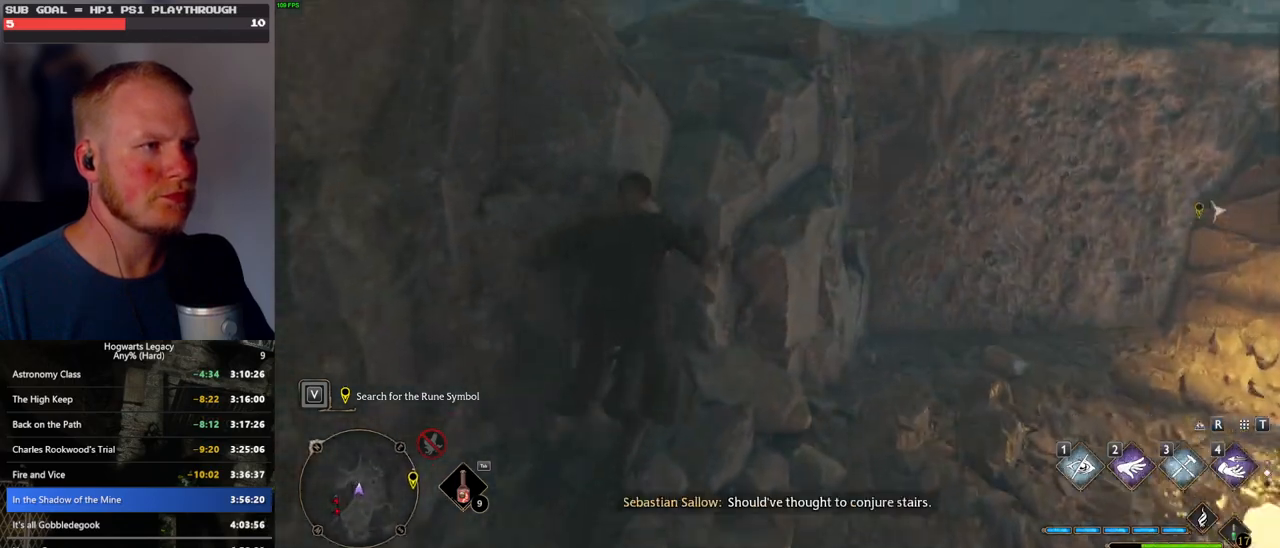
{"keys": ["w"], "mouse": ["mb5"], "events": [[333, "mouse_mb5", "up"], [400, "mouse_mb5", "down"]]}
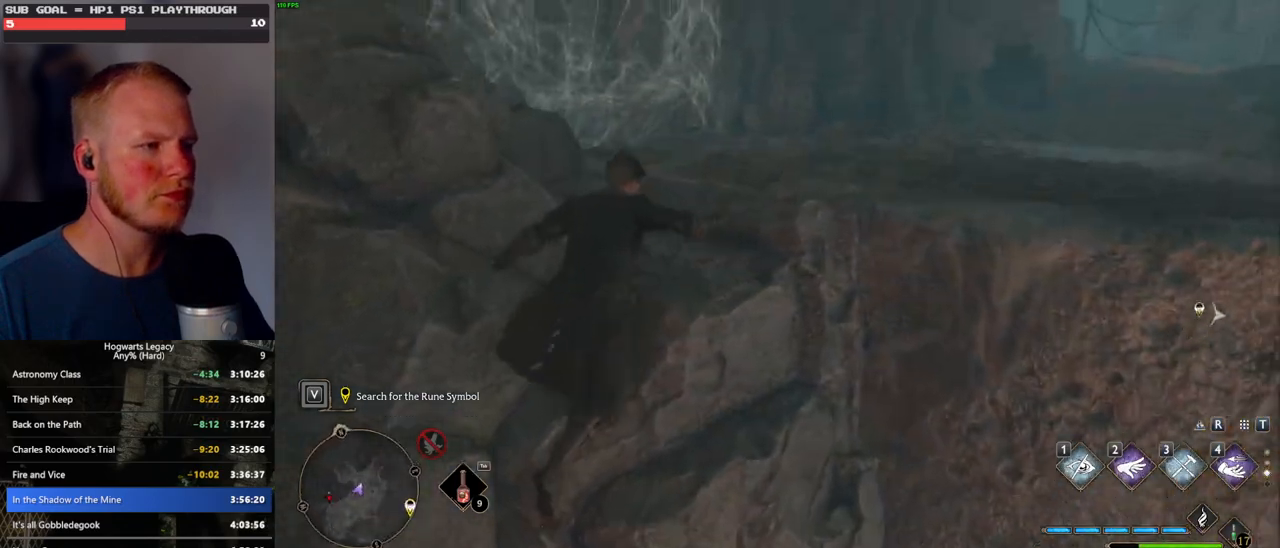
{"keys": ["w"], "mouse": [], "events": [[133, "mouse_mb5", "up"]]}
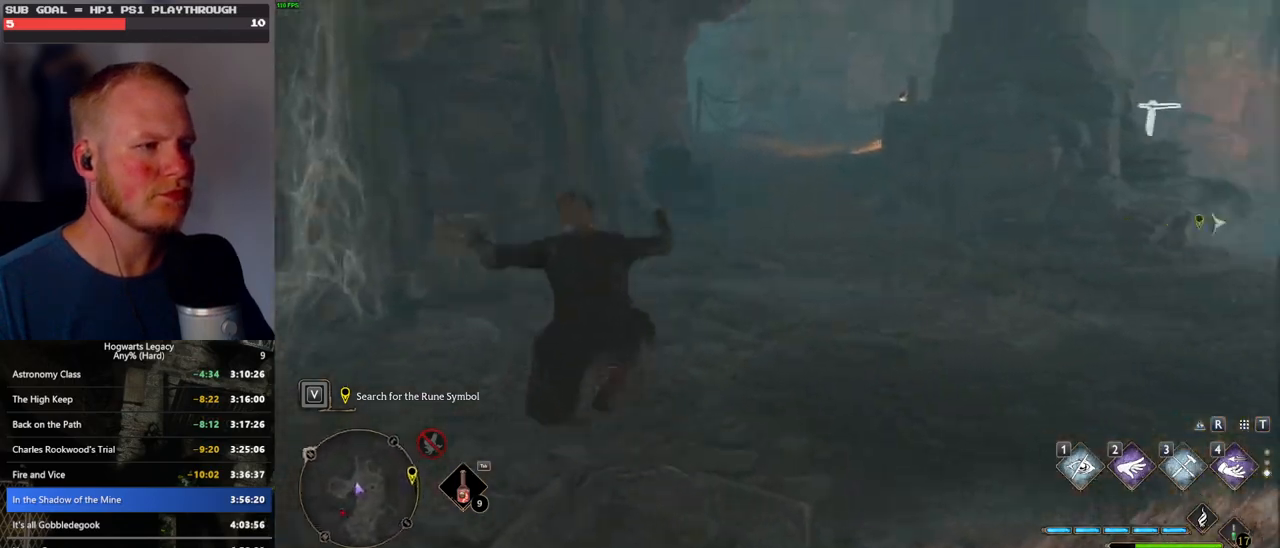
{"keys": ["space", "w"], "mouse": [], "events": [[133, "space", "down"]]}
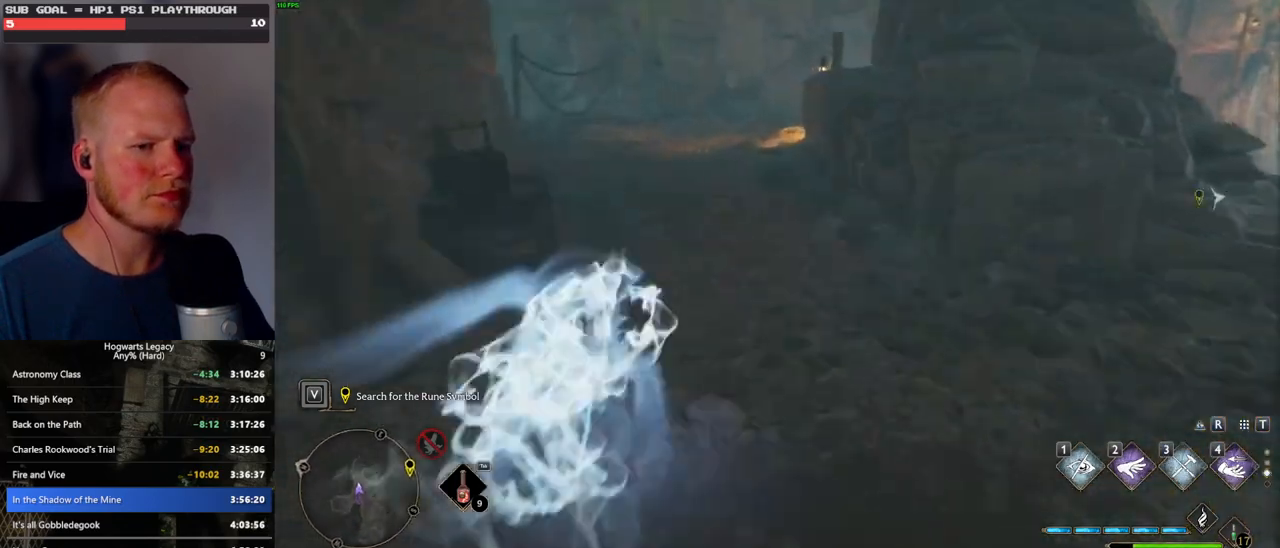
{"keys": ["w"], "mouse": [], "events": [[283, "space", "up"]]}
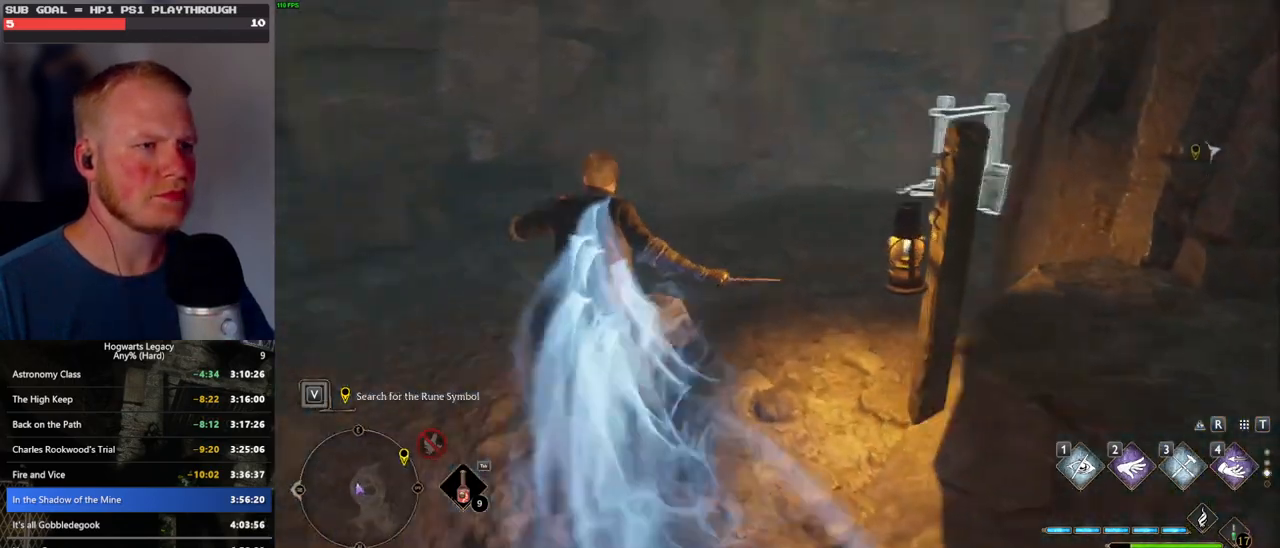
{"keys": ["w"], "mouse": [], "events": []}
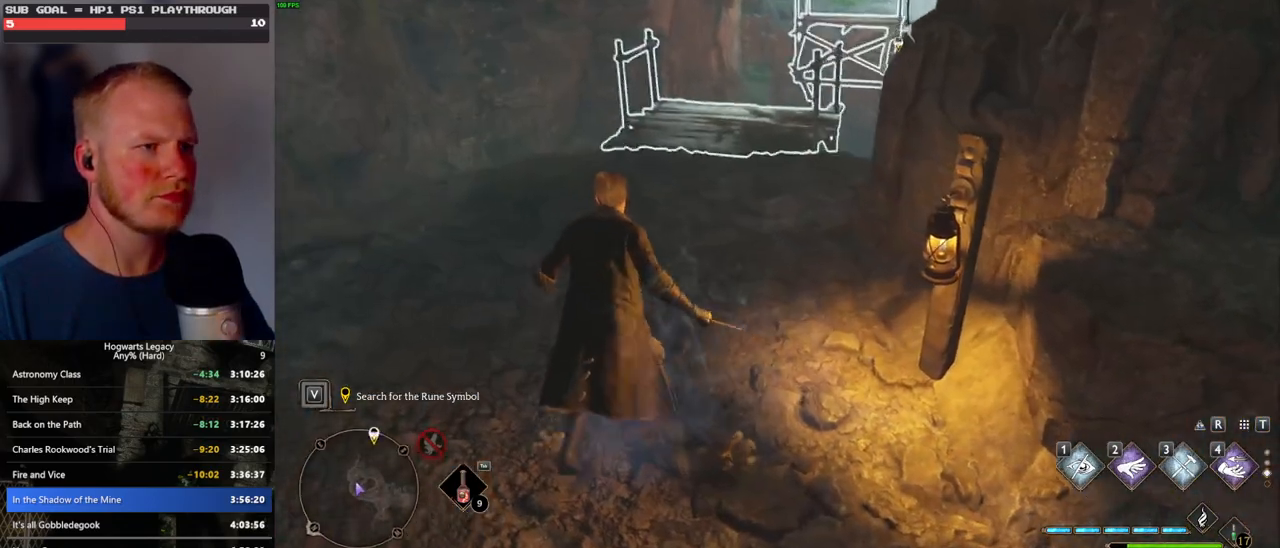
{"keys": ["w"], "mouse": [], "events": []}
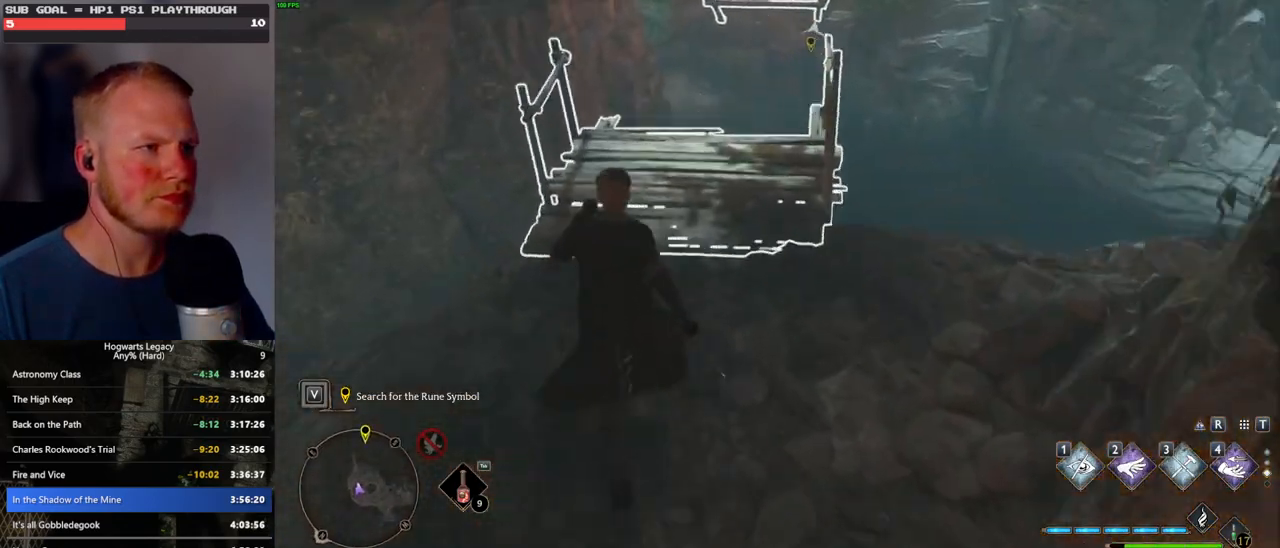
{"keys": [], "mouse": [], "events": [[216, "w", "up"]]}
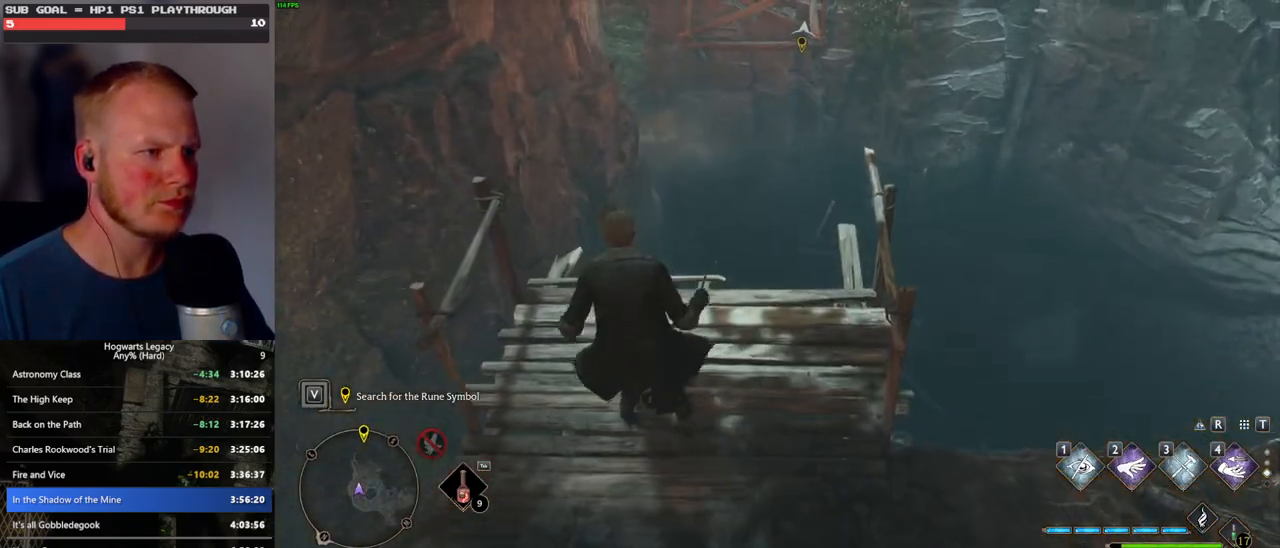
{"keys": [], "mouse": [], "events": []}
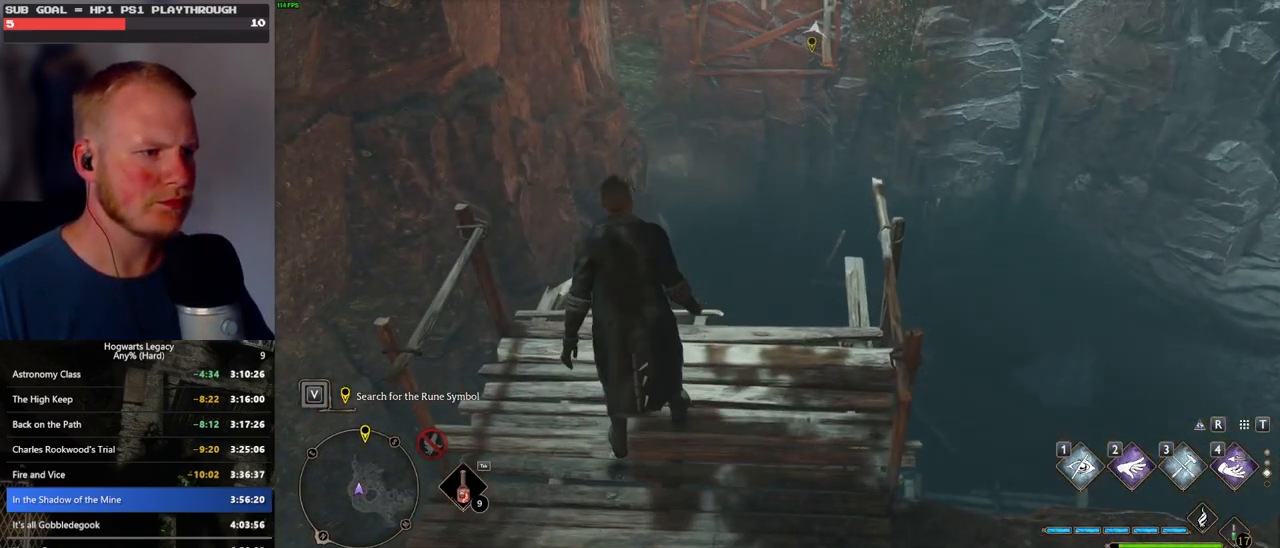
{"keys": ["space", "w"], "mouse": [], "events": [[233, "space", "down"], [233, "w", "down"]]}
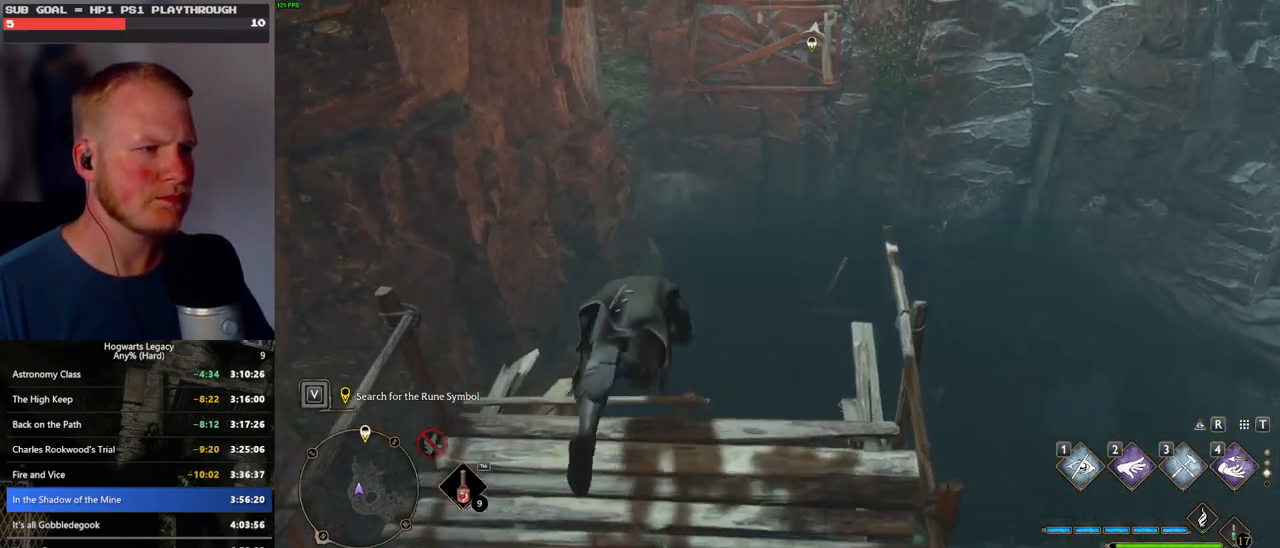
{"keys": [], "mouse": [], "events": [[366, "space", "up"], [416, "w", "up"]]}
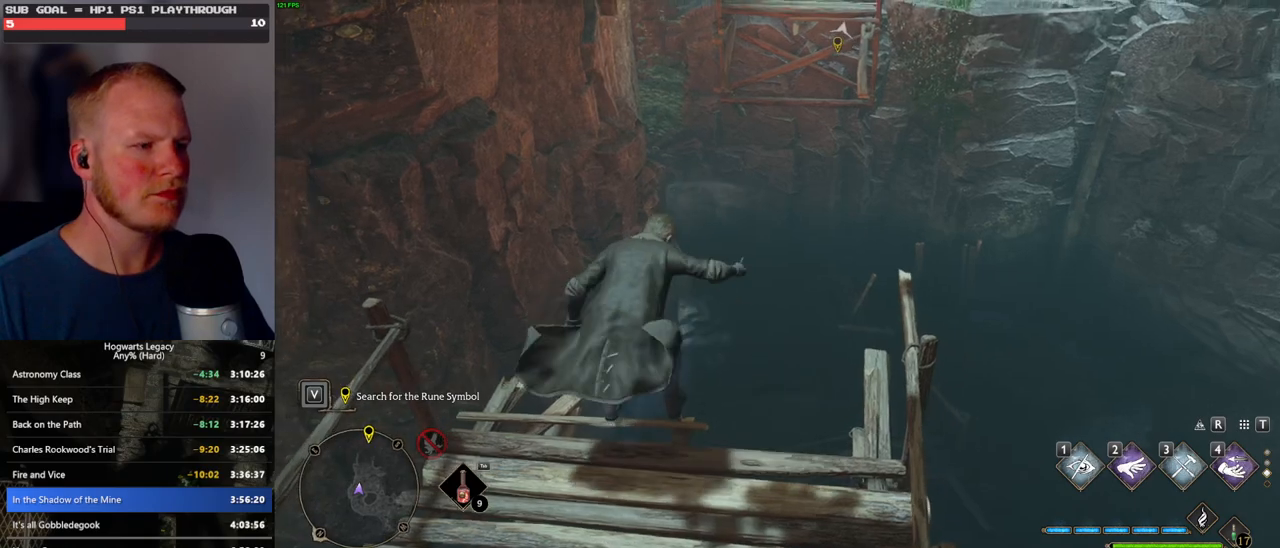
{"keys": ["s"], "mouse": [], "events": [[50, "s", "down"]]}
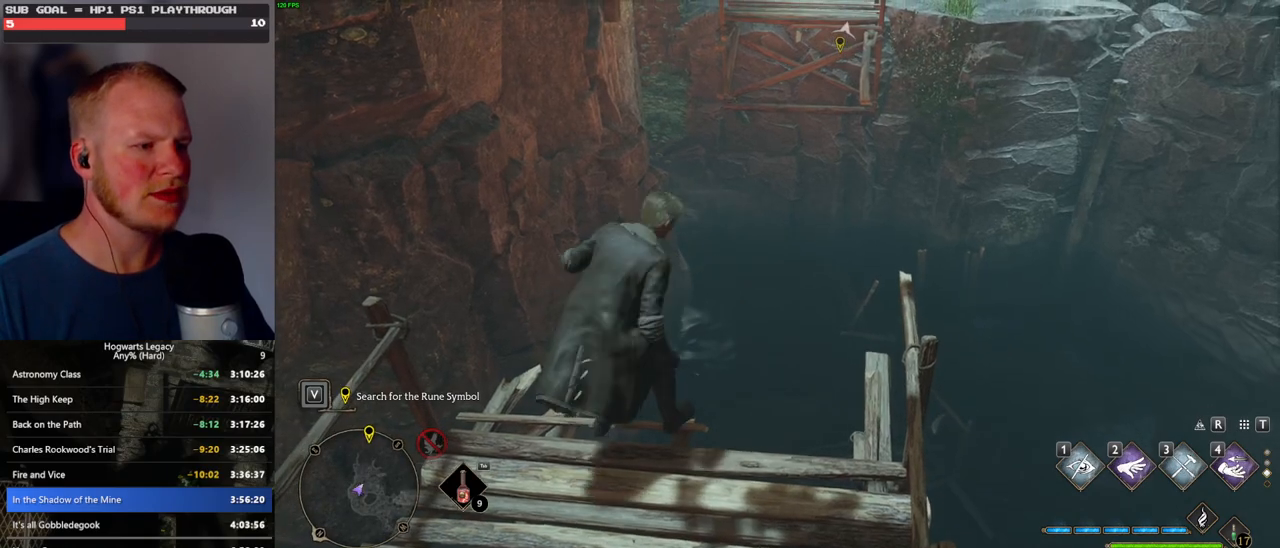
{"keys": [], "mouse": [], "events": [[333, "s", "up"]]}
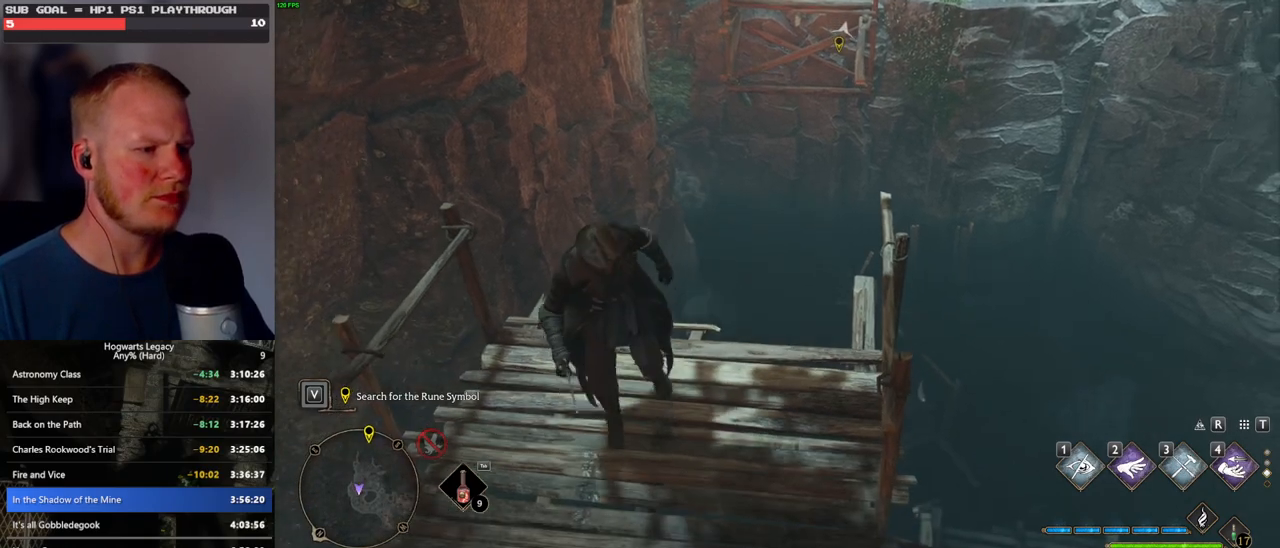
{"keys": [], "mouse": [], "events": [[100, "w", "down"], [216, "w", "up"]]}
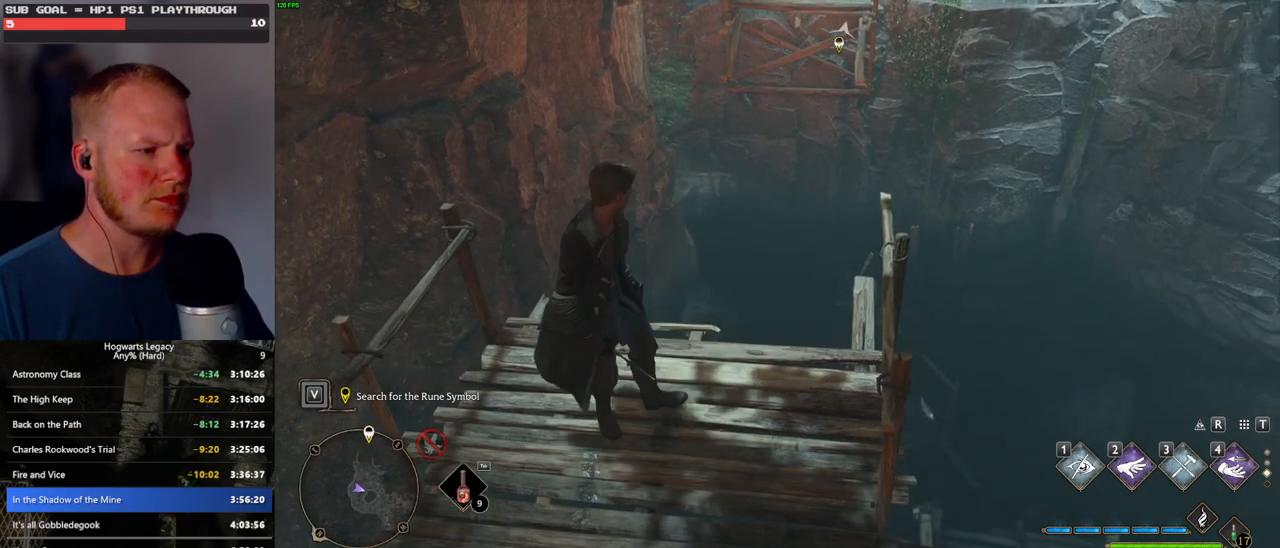
{"keys": [], "mouse": [], "events": []}